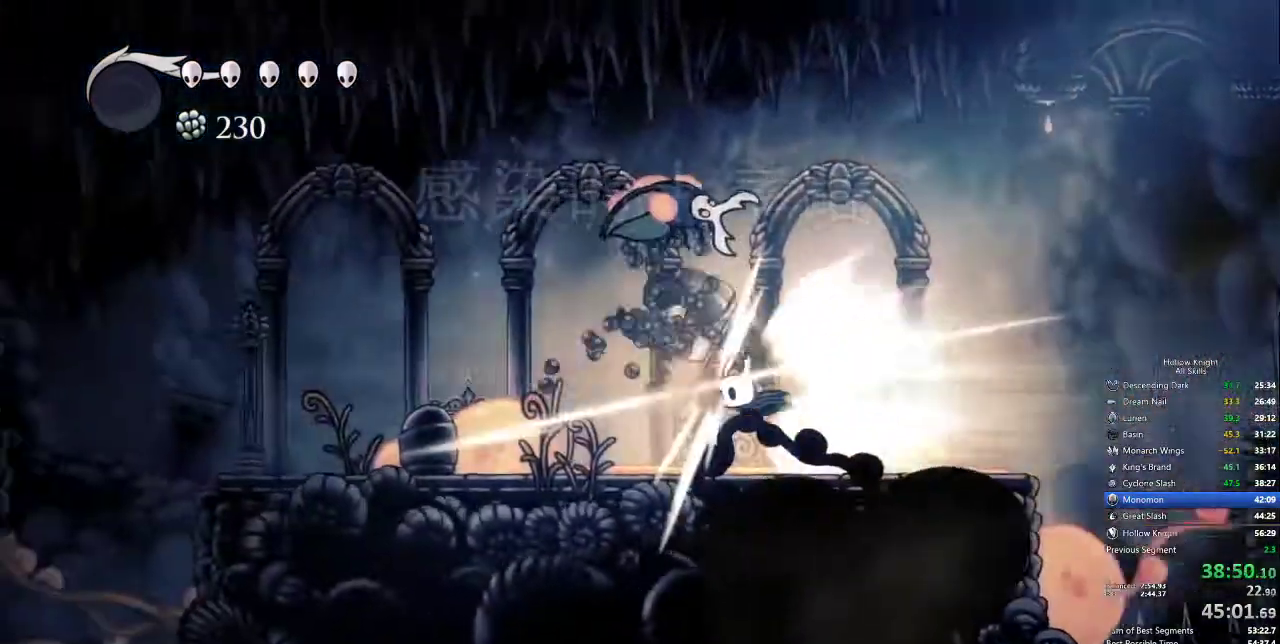
Gameplay with keyboard; each line is a JSON object with the keys held at the frame after it. "events" lists presses ("down") and releases ("up") of "cdash", "dash", "dnail", "down", "heal", "inv", "jump", "left", "nail", "right", "spell" and "up" between this image and that frame as [ms after this image, input, new state], when the widget could be followed in between. No other keys are recorded. Mouse input is not recorded. Key names are as the overlay labels them; some are game actions (e.g. jump) rather than physical keys.
{"keys": [], "events": []}
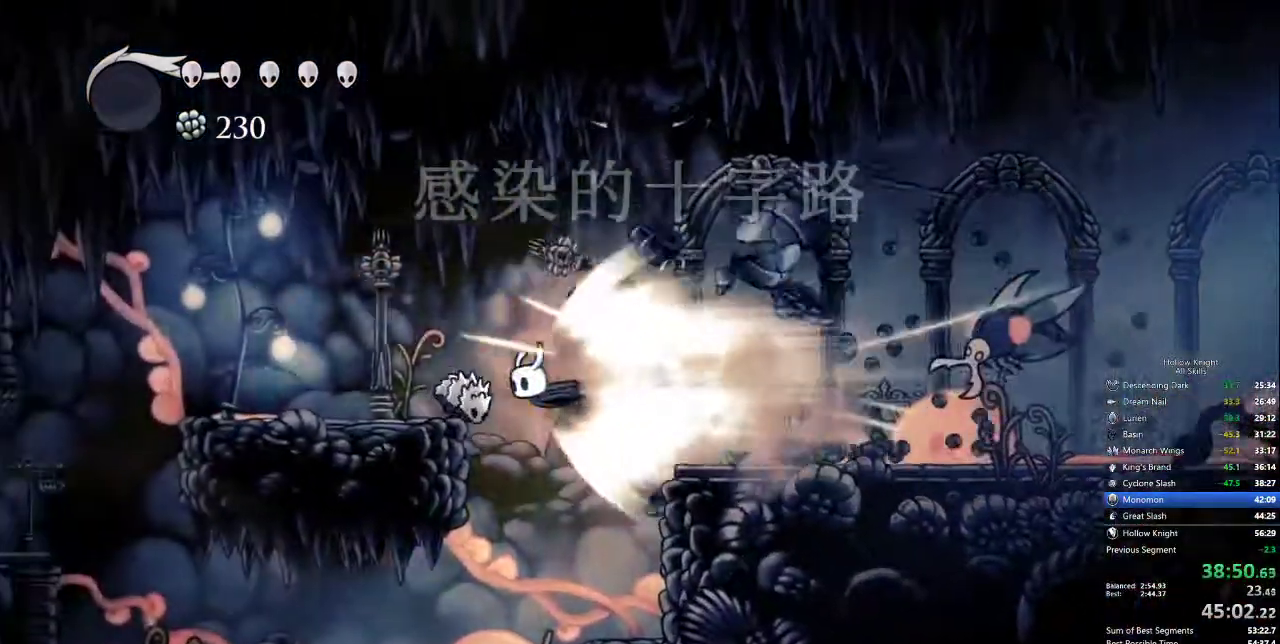
{"keys": [], "events": [[384, "cdash", "down"], [484, "cdash", "up"]]}
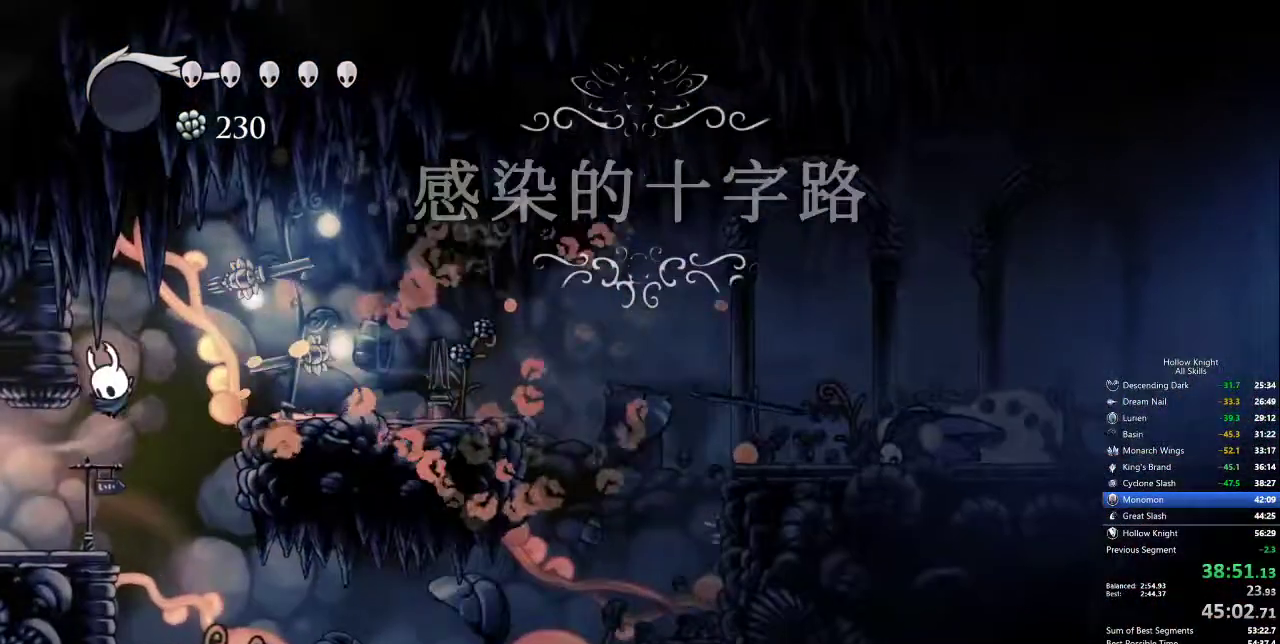
{"keys": [], "events": []}
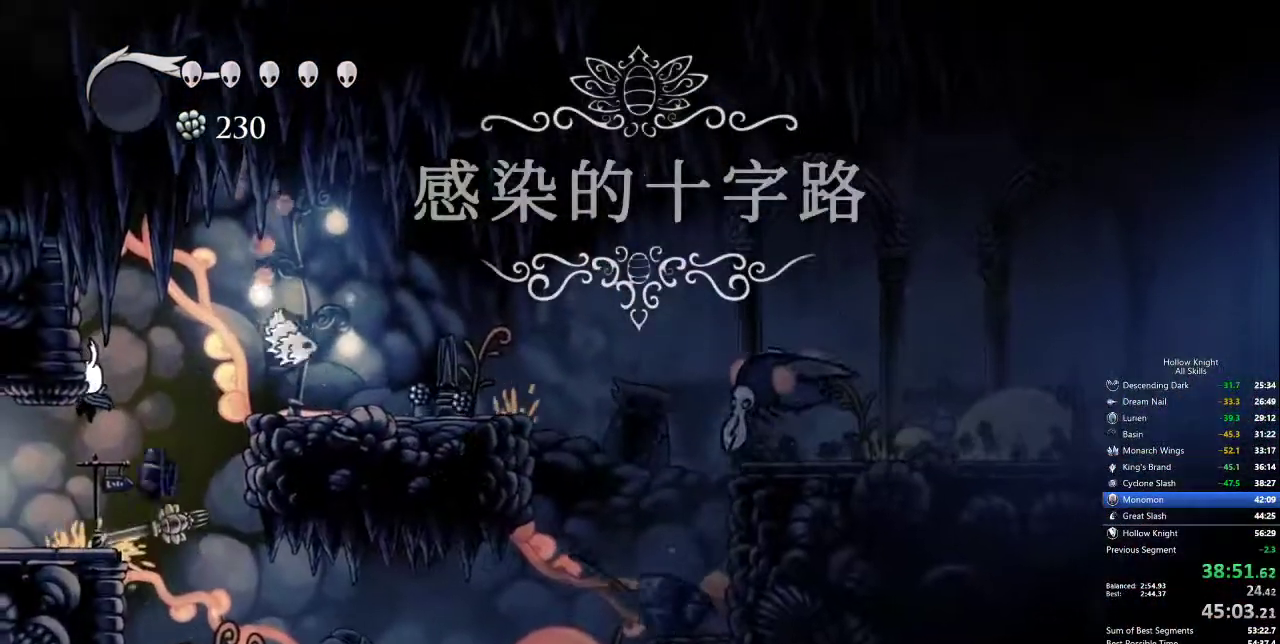
{"keys": ["left"], "events": [[100, "left", "down"], [184, "dash", "down"], [284, "dash", "up"]]}
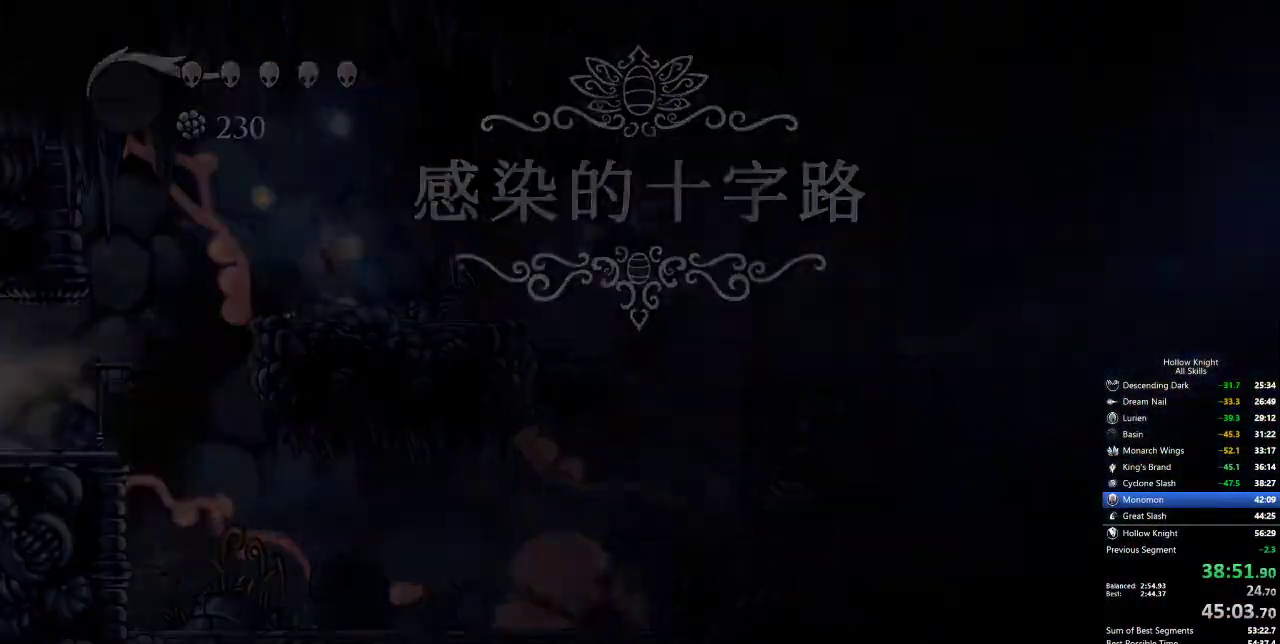
{"keys": ["left"], "events": []}
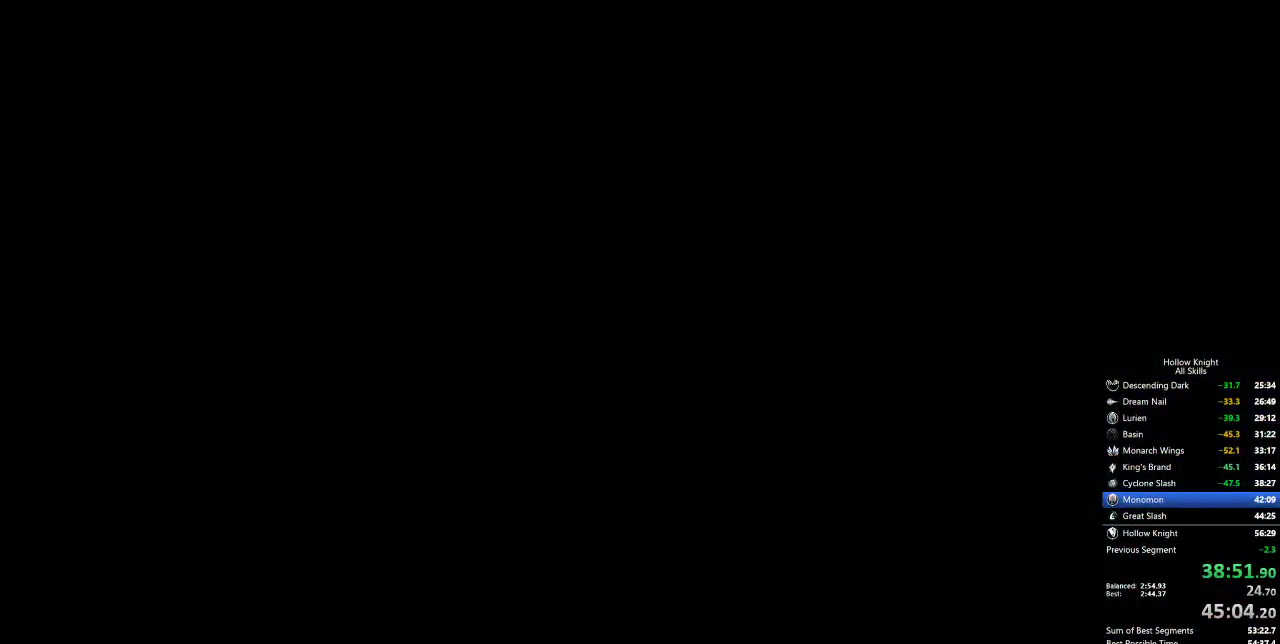
{"keys": ["left"], "events": []}
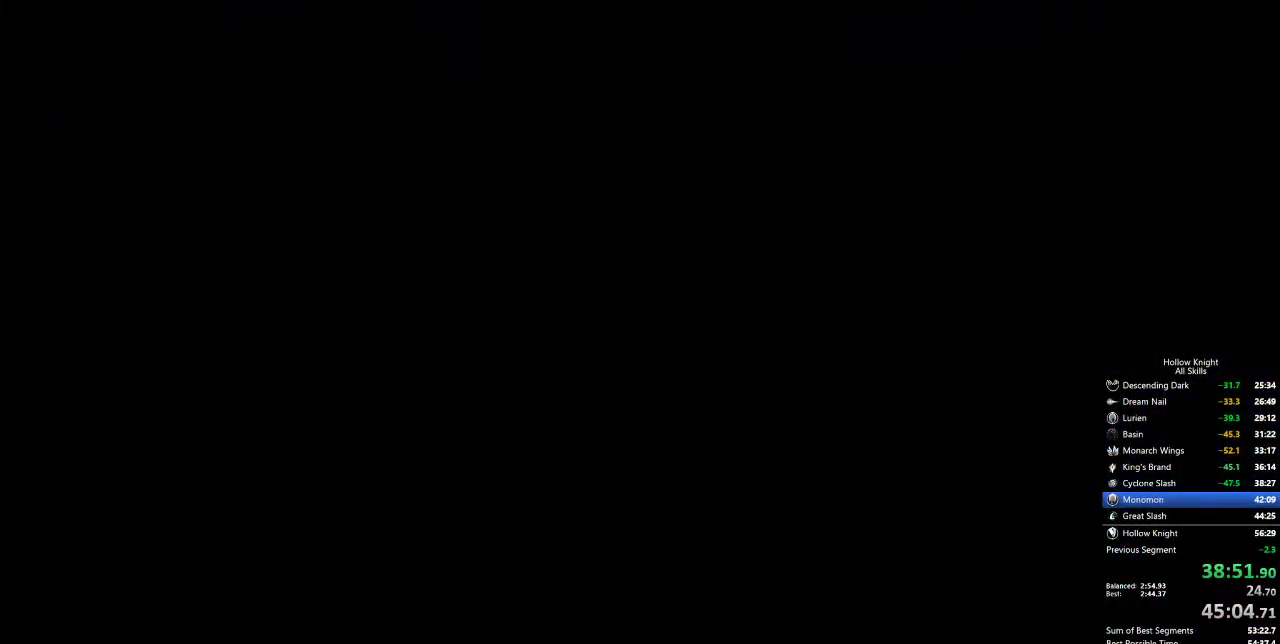
{"keys": ["left"], "events": []}
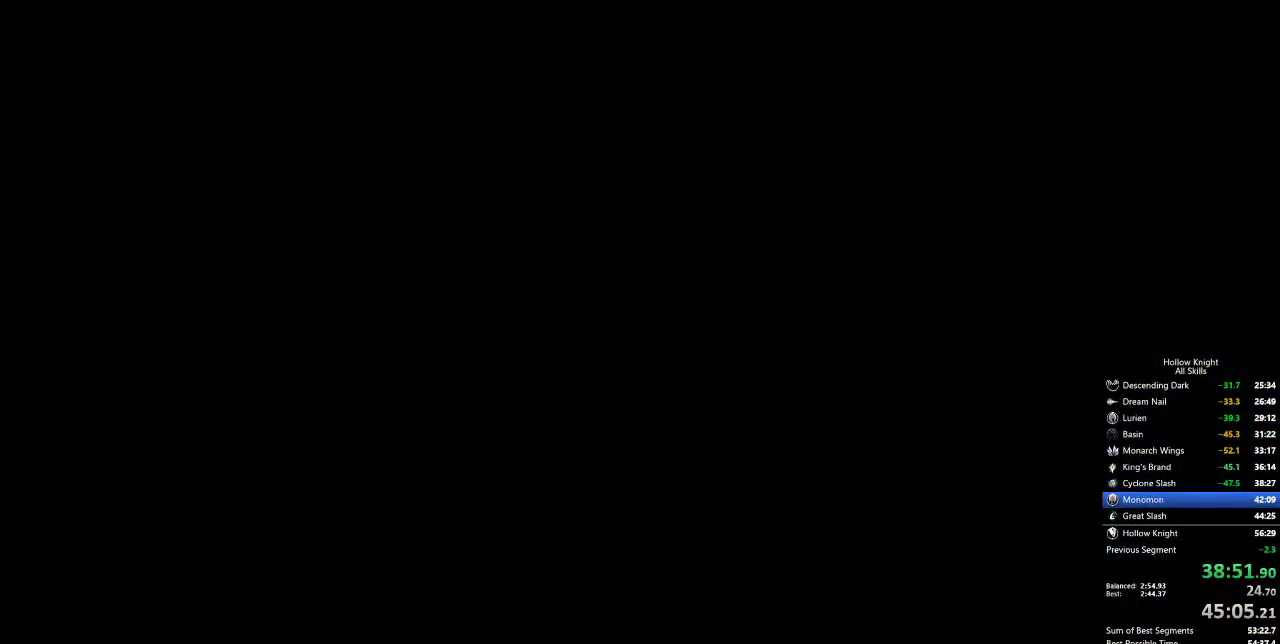
{"keys": ["left"], "events": []}
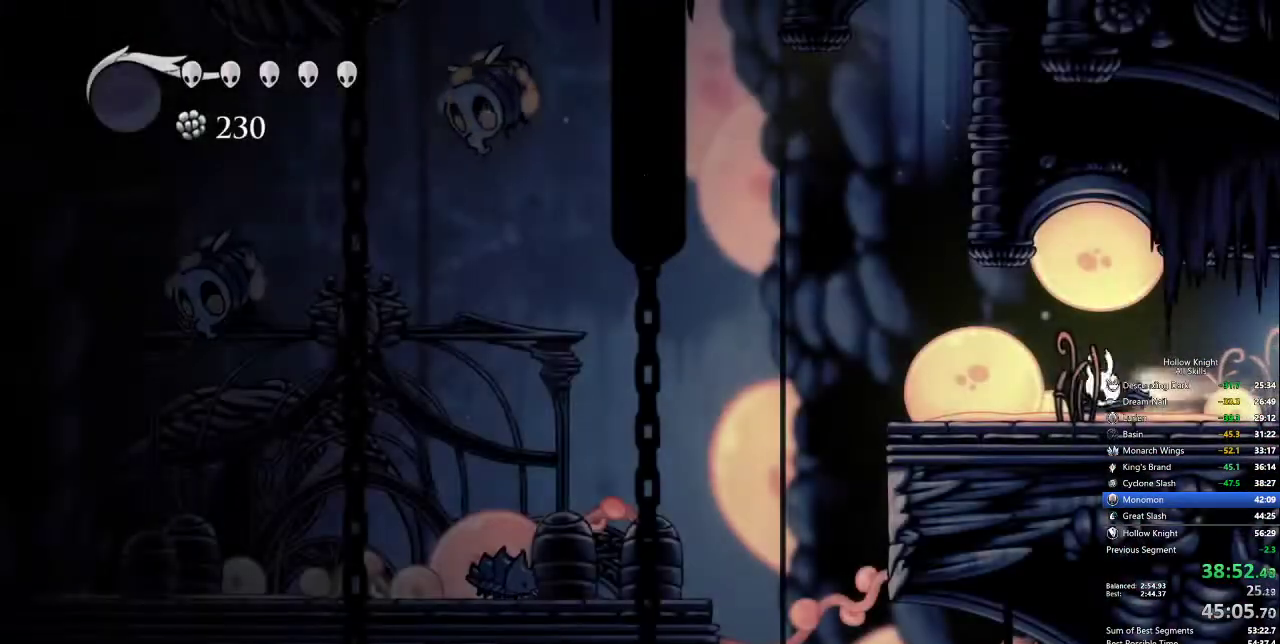
{"keys": [], "events": [[34, "dash", "down"], [134, "dash", "up"], [400, "left", "up"]]}
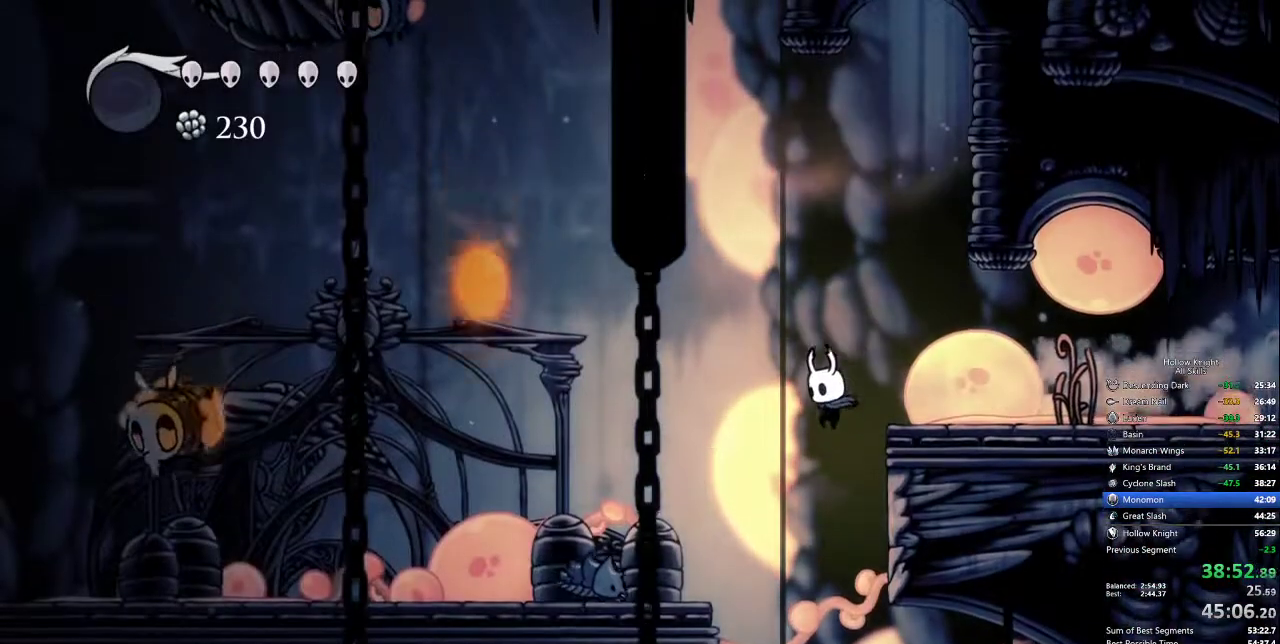
{"keys": ["left"], "events": [[417, "left", "down"]]}
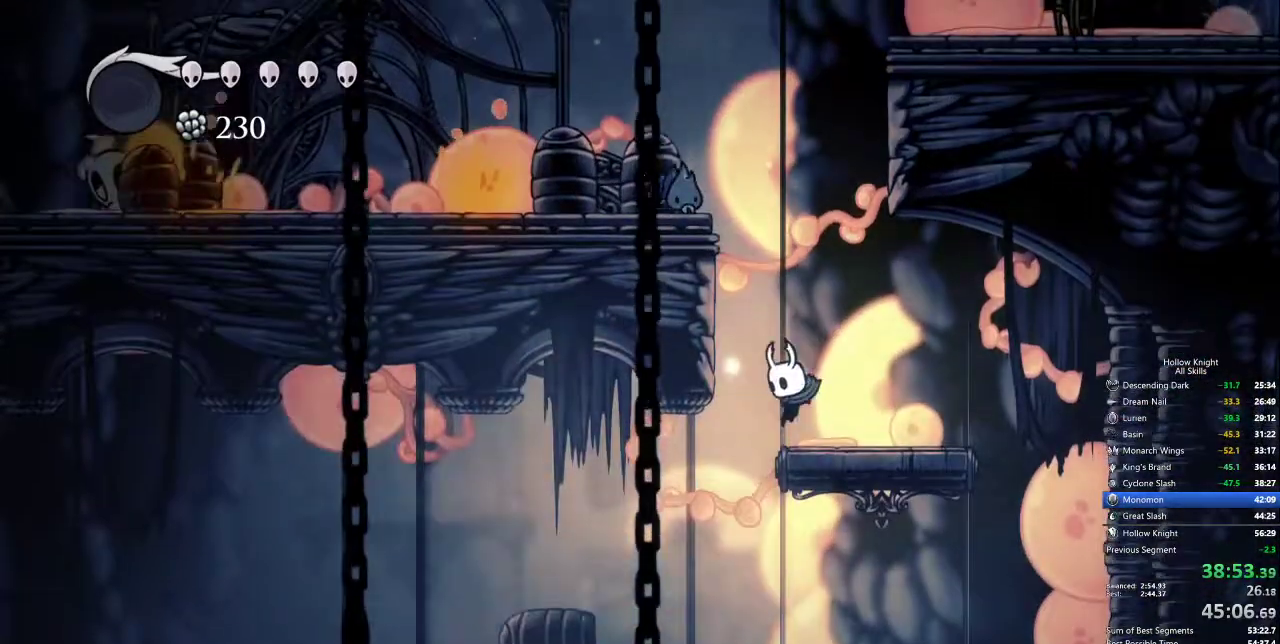
{"keys": ["left"], "events": [[117, "dash", "down"], [167, "dash", "up"]]}
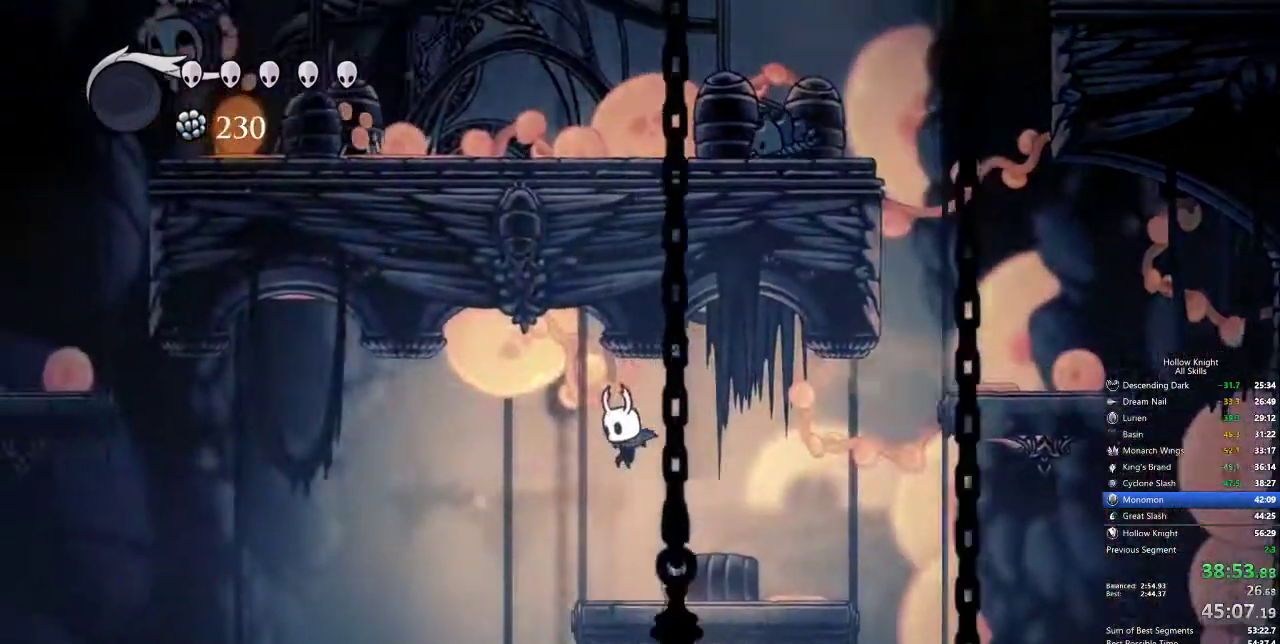
{"keys": [], "events": [[217, "left", "up"], [317, "inv", "down"], [417, "inv", "up"]]}
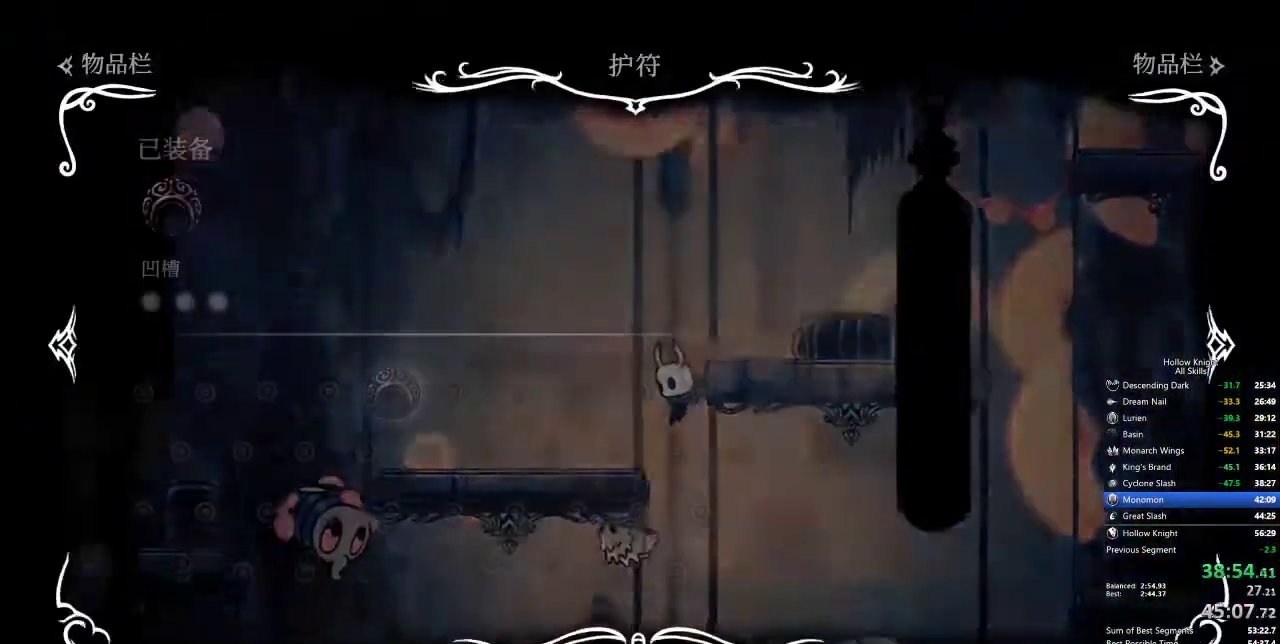
{"keys": [], "events": []}
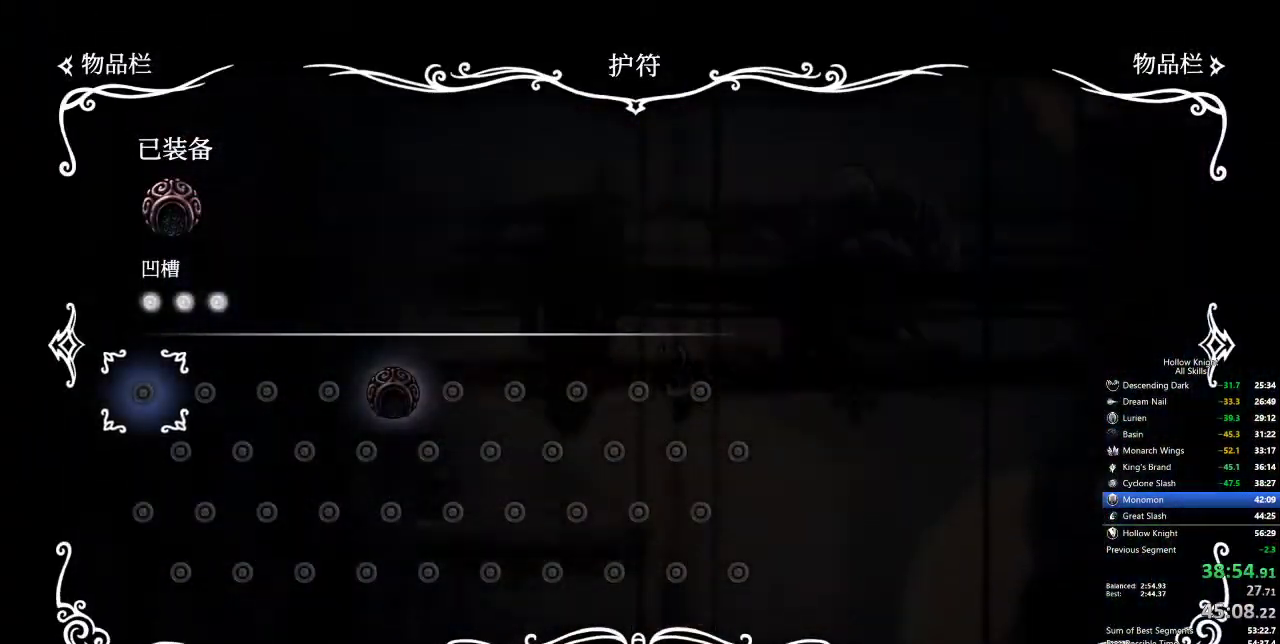
{"keys": [], "events": []}
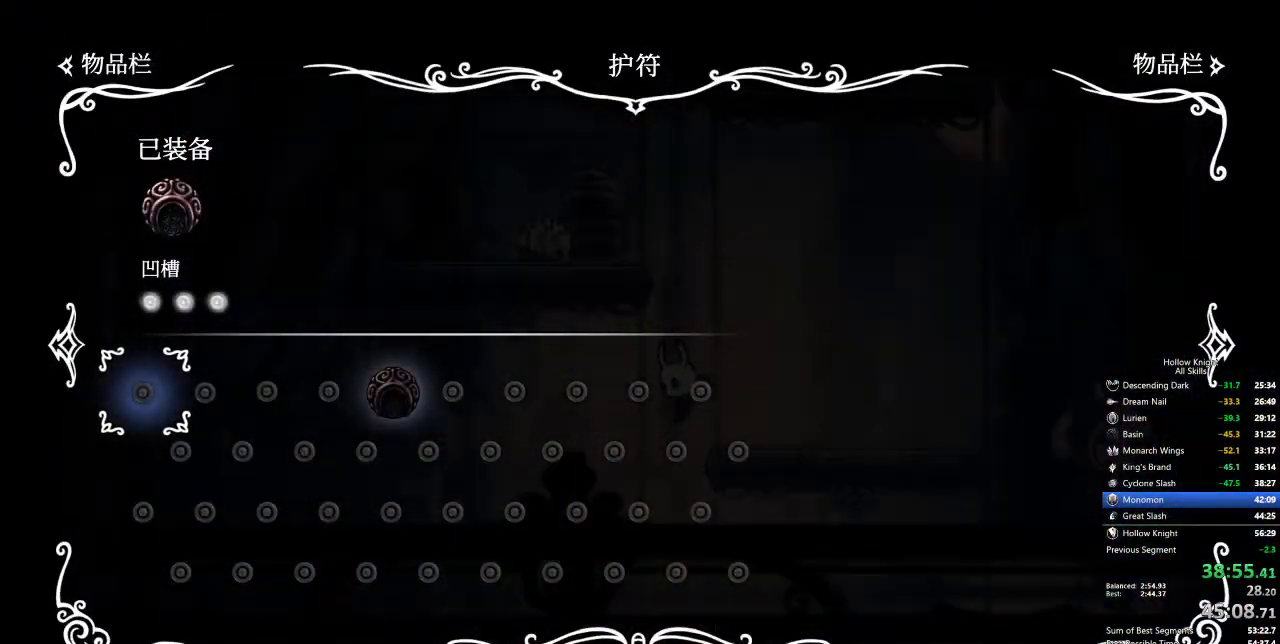
{"keys": ["left"], "events": [[267, "inv", "down"], [267, "left", "down"], [350, "inv", "up"]]}
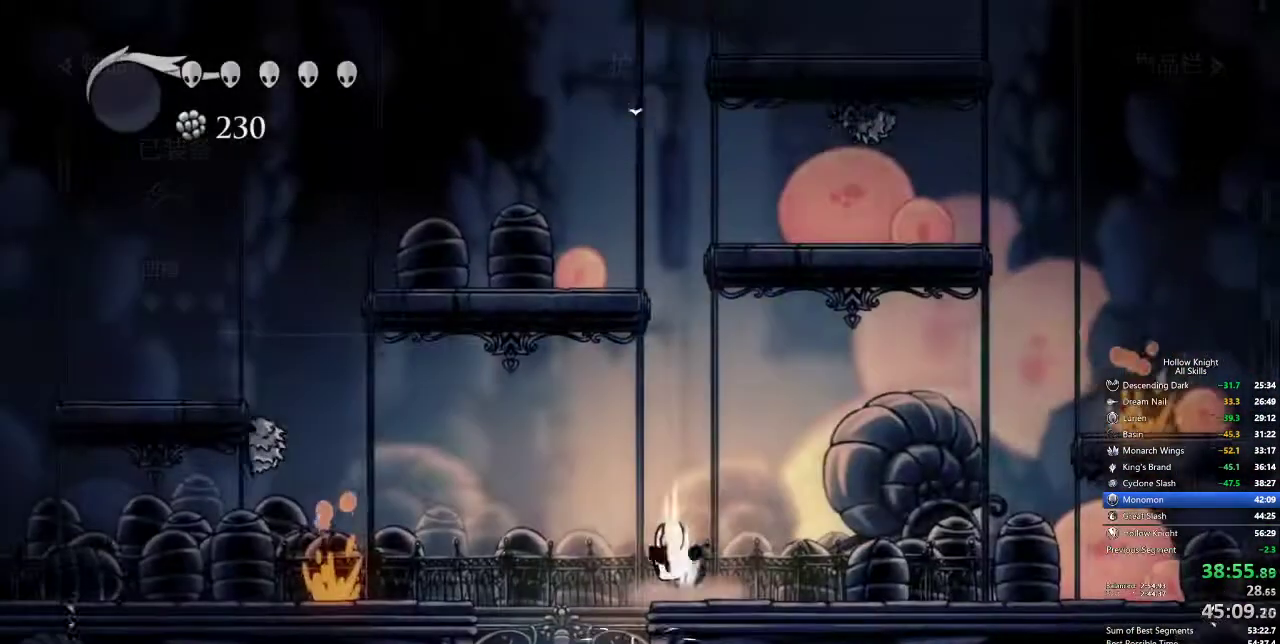
{"keys": [], "events": [[317, "left", "up"]]}
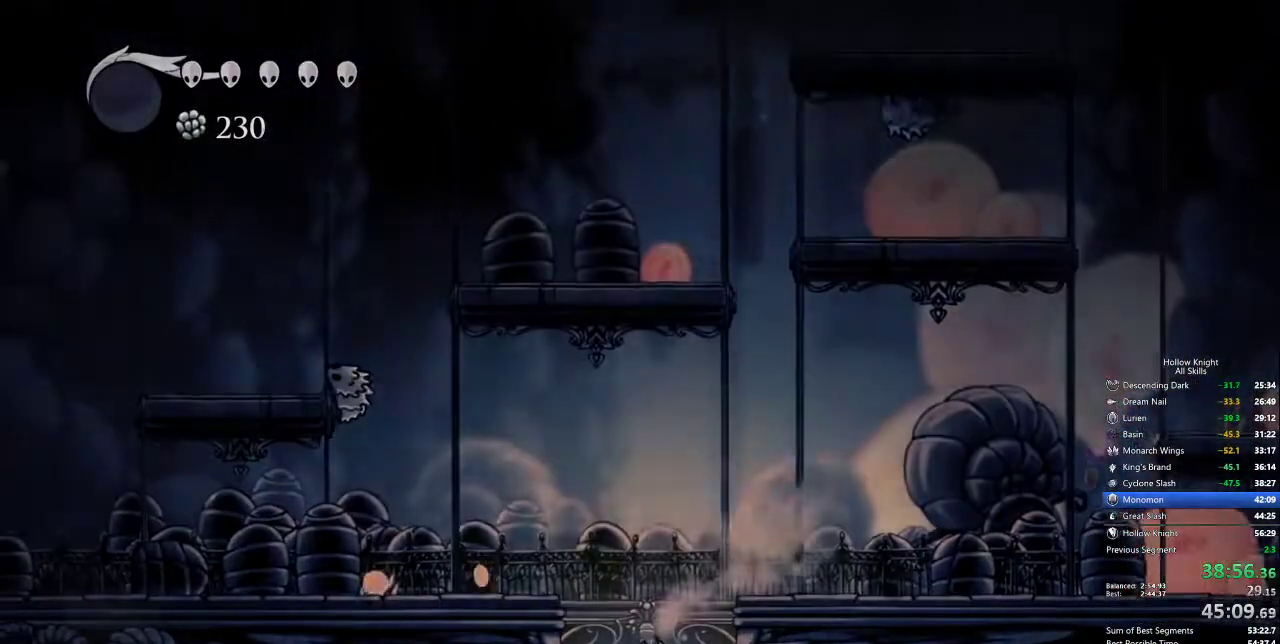
{"keys": ["right"], "events": [[450, "right", "down"]]}
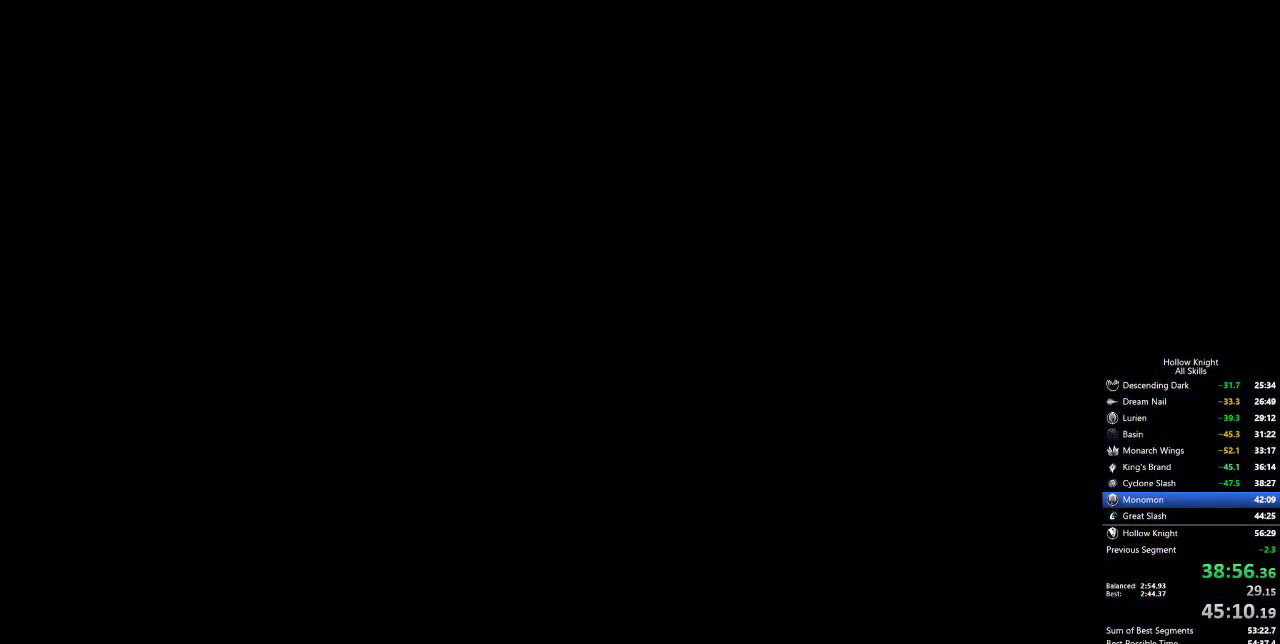
{"keys": ["right"], "events": []}
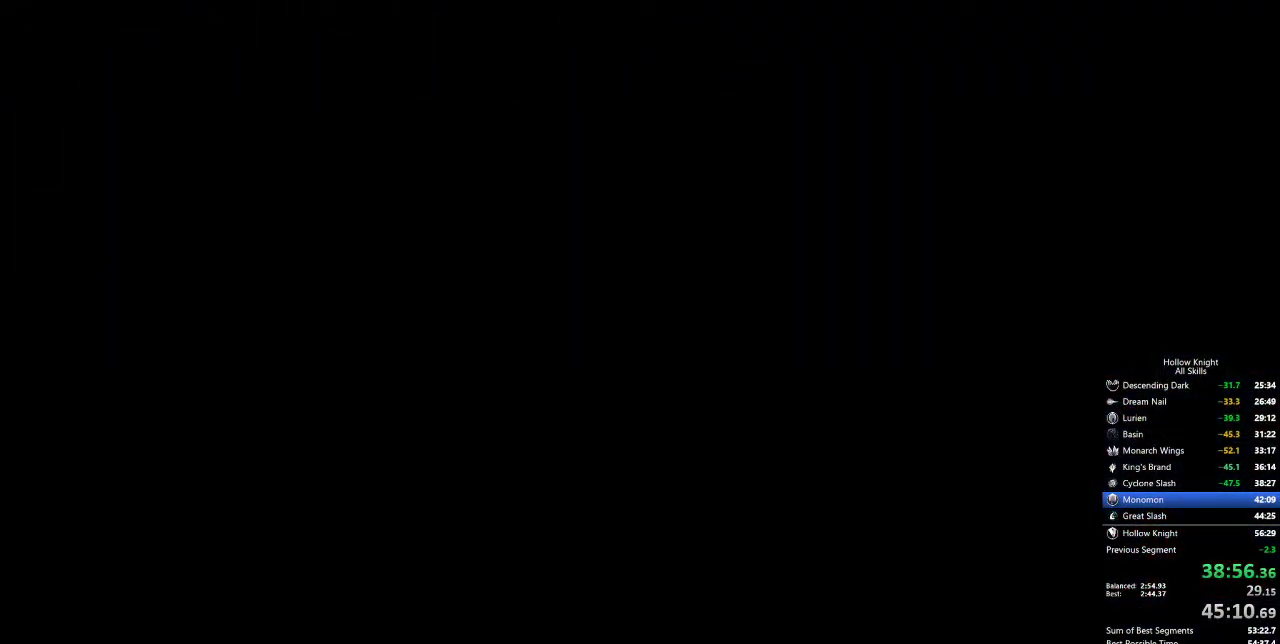
{"keys": ["right"], "events": []}
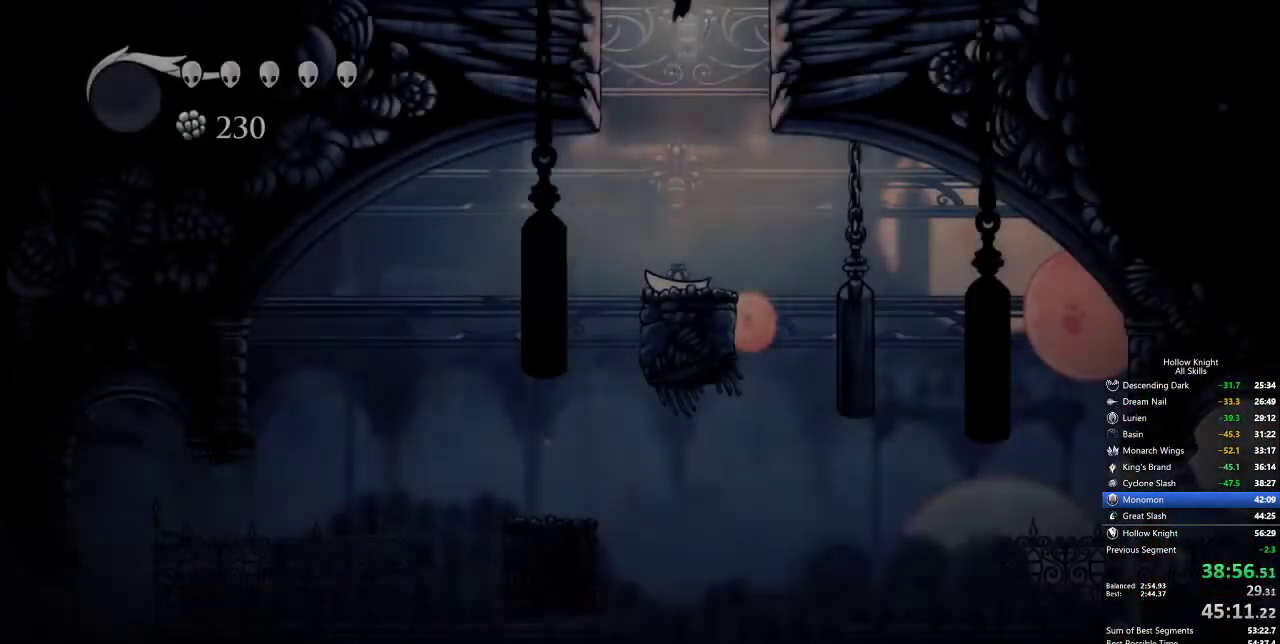
{"keys": ["right"], "events": [[300, "jump", "down"], [384, "jump", "up"]]}
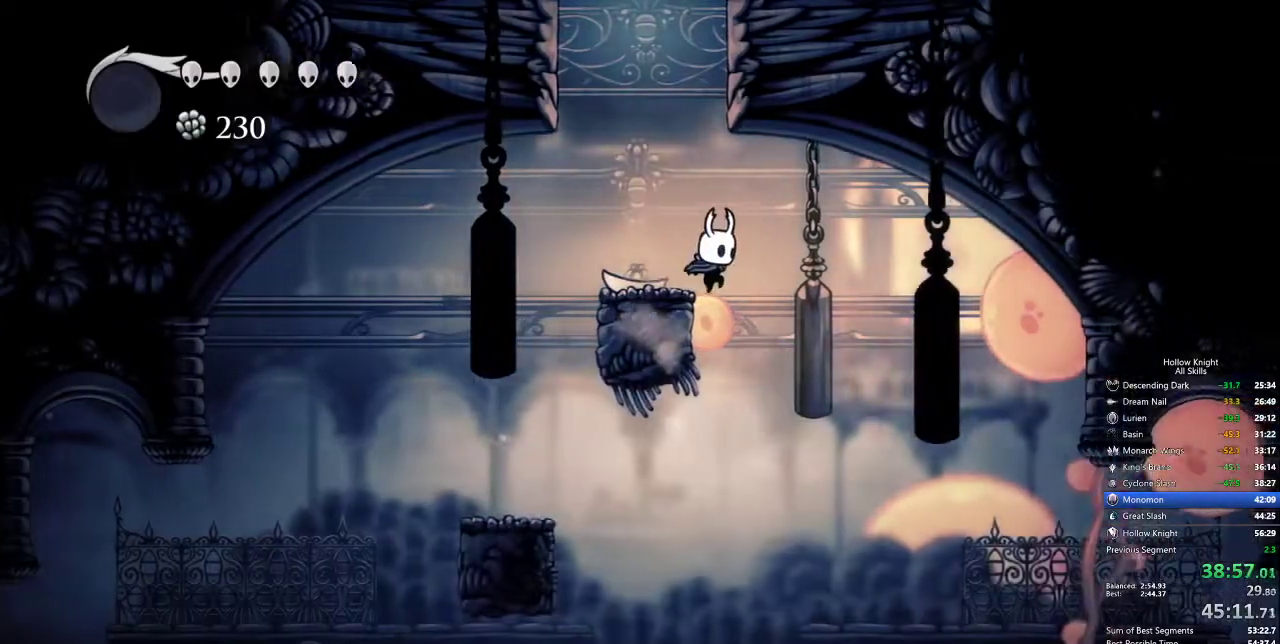
{"keys": ["left"], "events": [[217, "right", "up"], [500, "left", "down"]]}
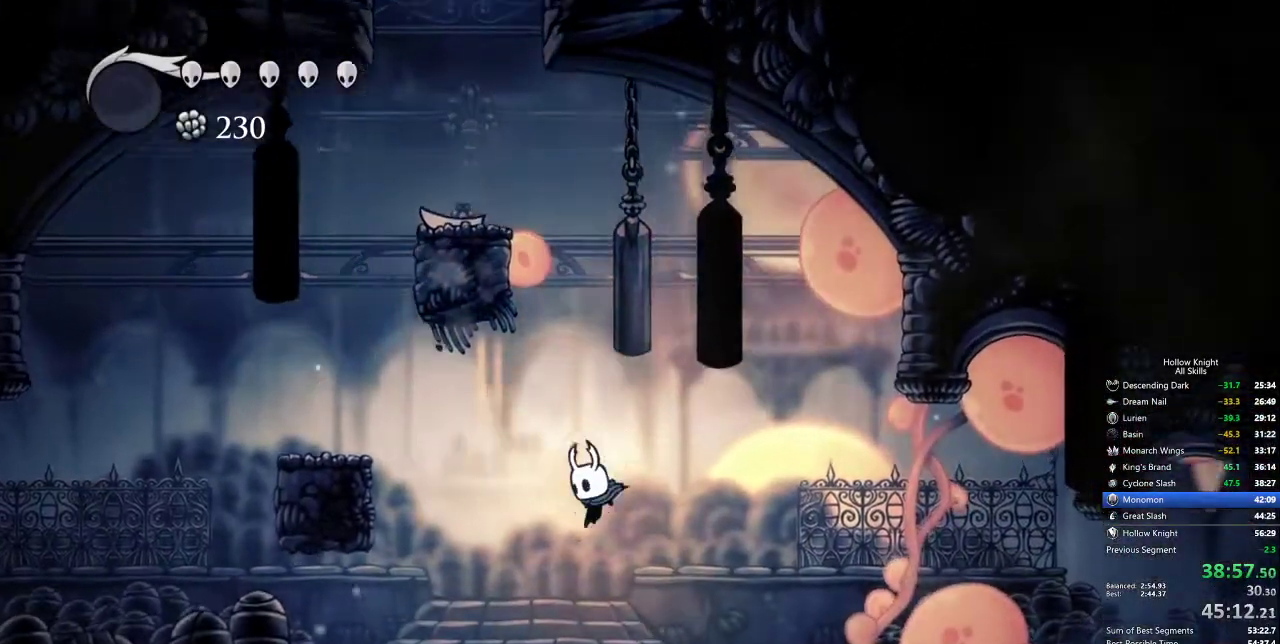
{"keys": ["left"], "events": [[134, "left", "up"], [284, "left", "down"]]}
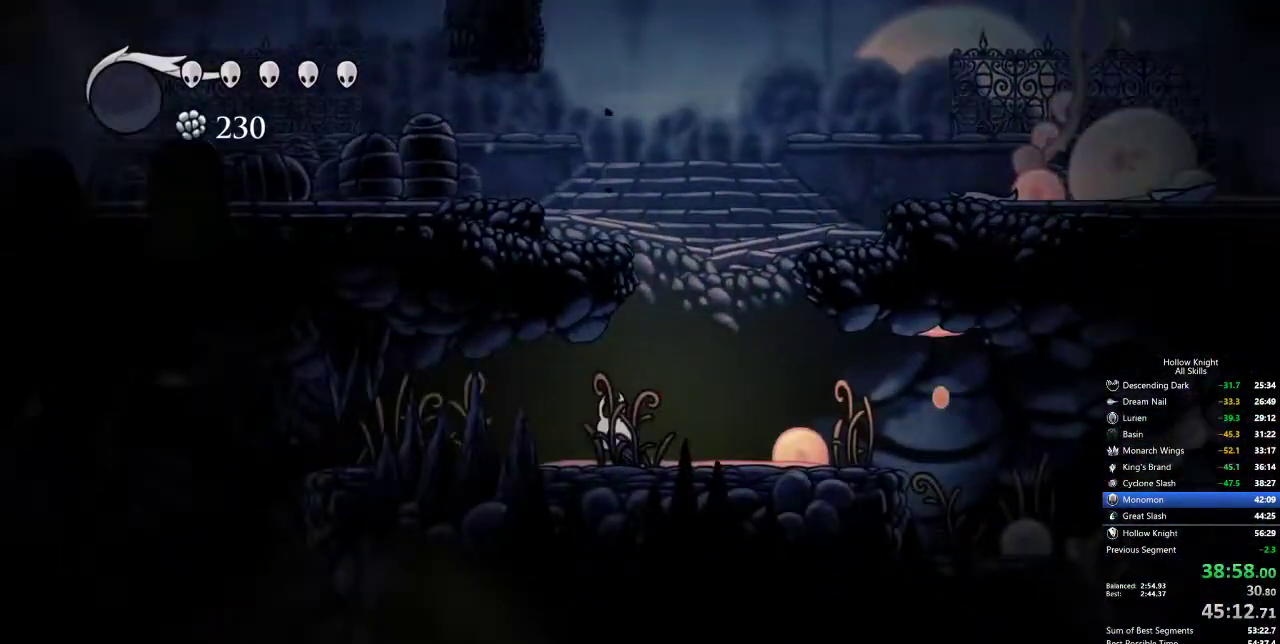
{"keys": ["left"], "events": [[67, "dash", "down"], [117, "dash", "up"]]}
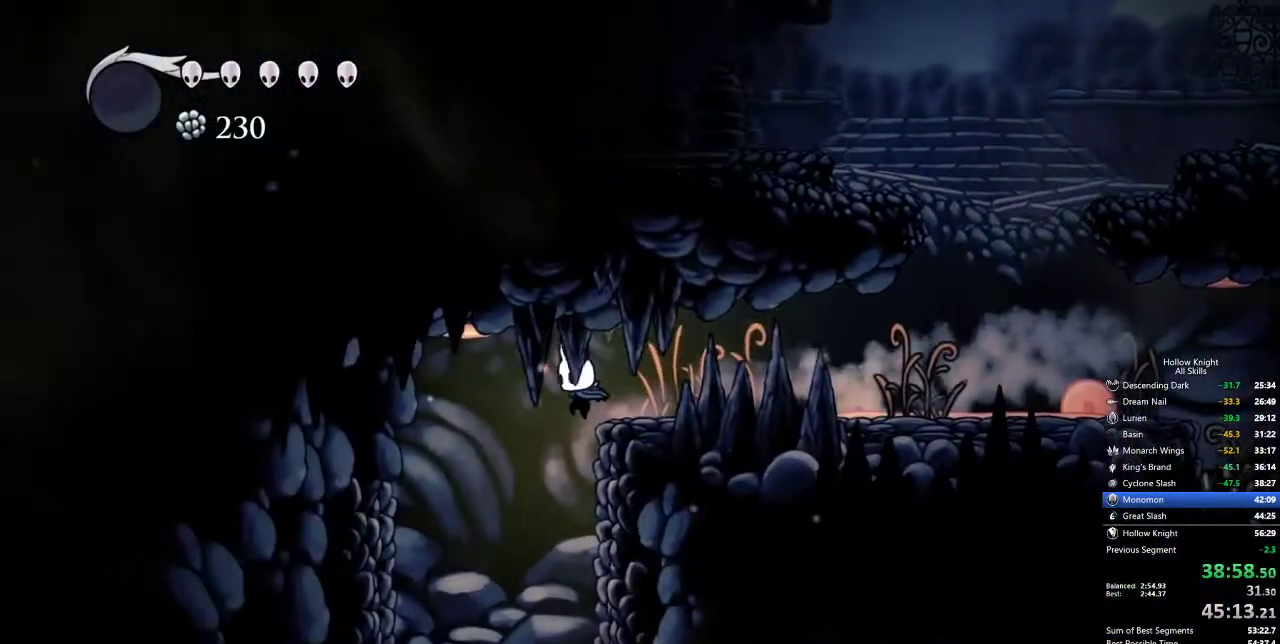
{"keys": [], "events": [[150, "left", "up"], [200, "inv", "down"], [284, "inv", "up"]]}
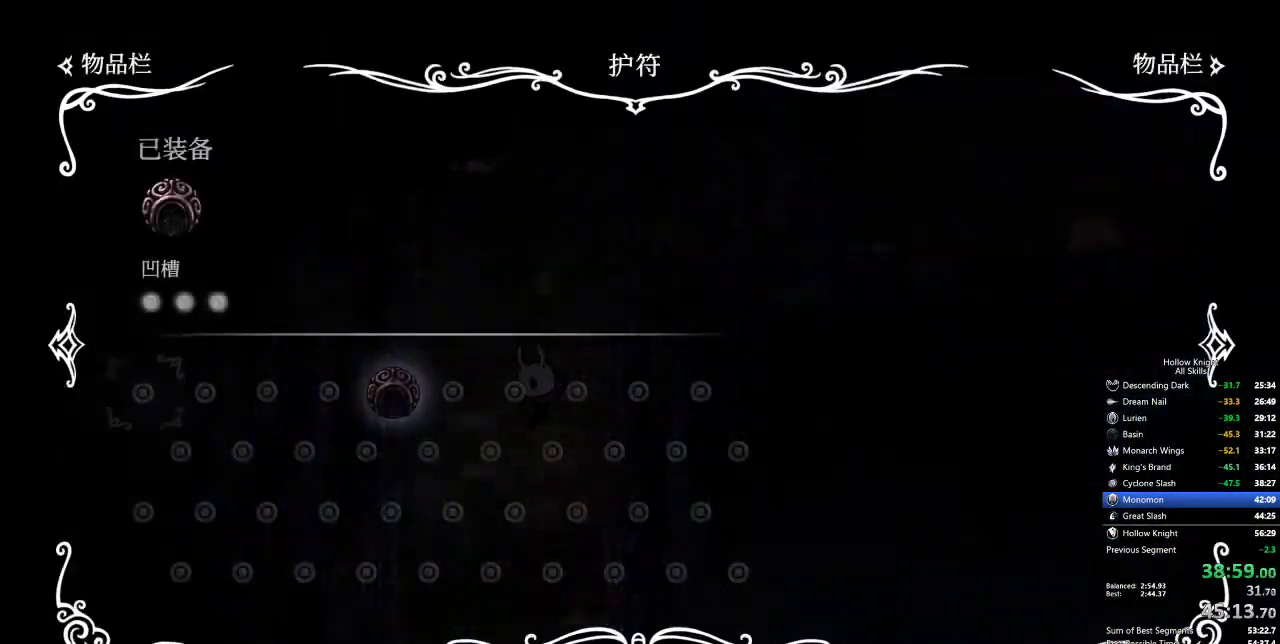
{"keys": ["inv"], "events": [[484, "inv", "down"]]}
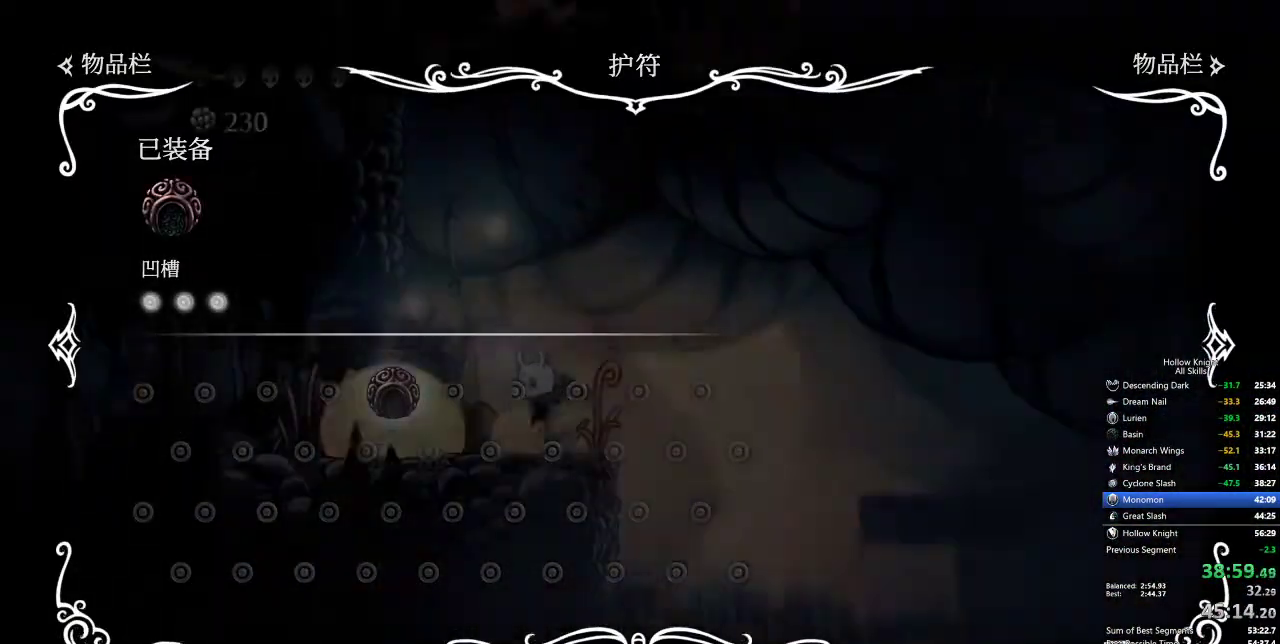
{"keys": ["cdash"], "events": [[84, "inv", "up"], [217, "cdash", "down"]]}
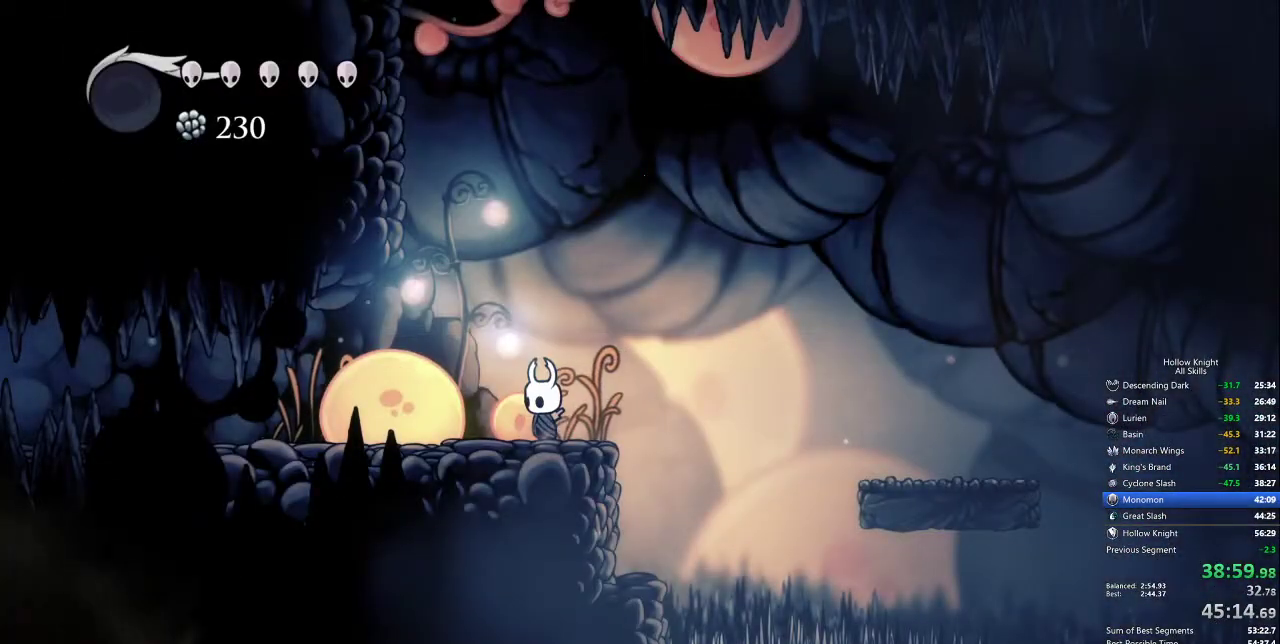
{"keys": ["cdash"], "events": [[50, "cdash", "up"], [100, "cdash", "down"]]}
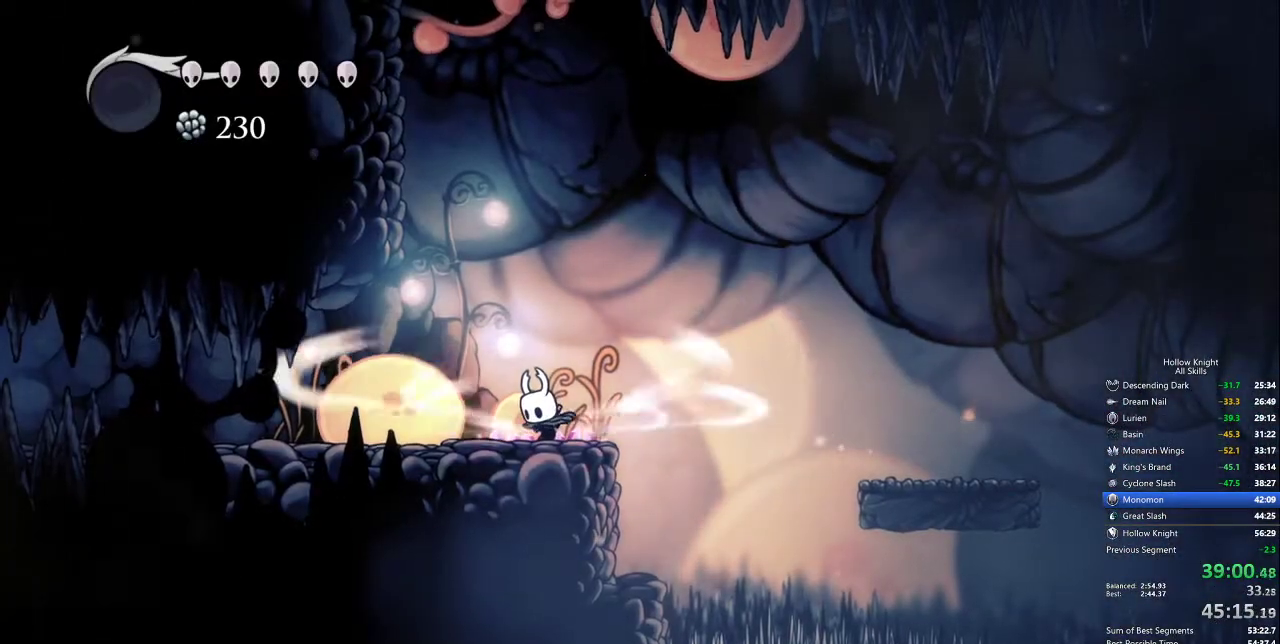
{"keys": ["cdash"], "events": []}